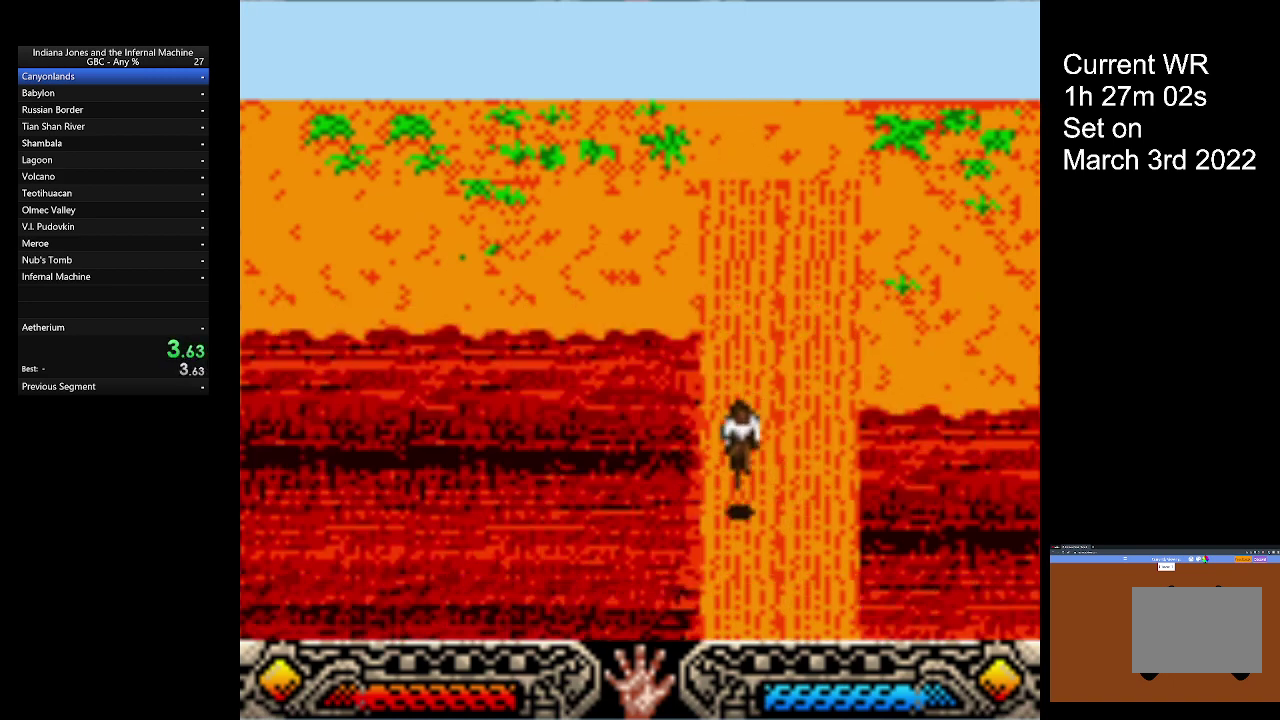
Gameplay with a controller (Xbox layout); each line is a JSON object with the inputs held at the frame after it. "events" lists button and stick changes between this image and that frame as [ms after this image, input, new state], when the widget could be followed in between. Not read: R3 right_stick.
{"buttons": [], "left_stick": "down", "events": []}
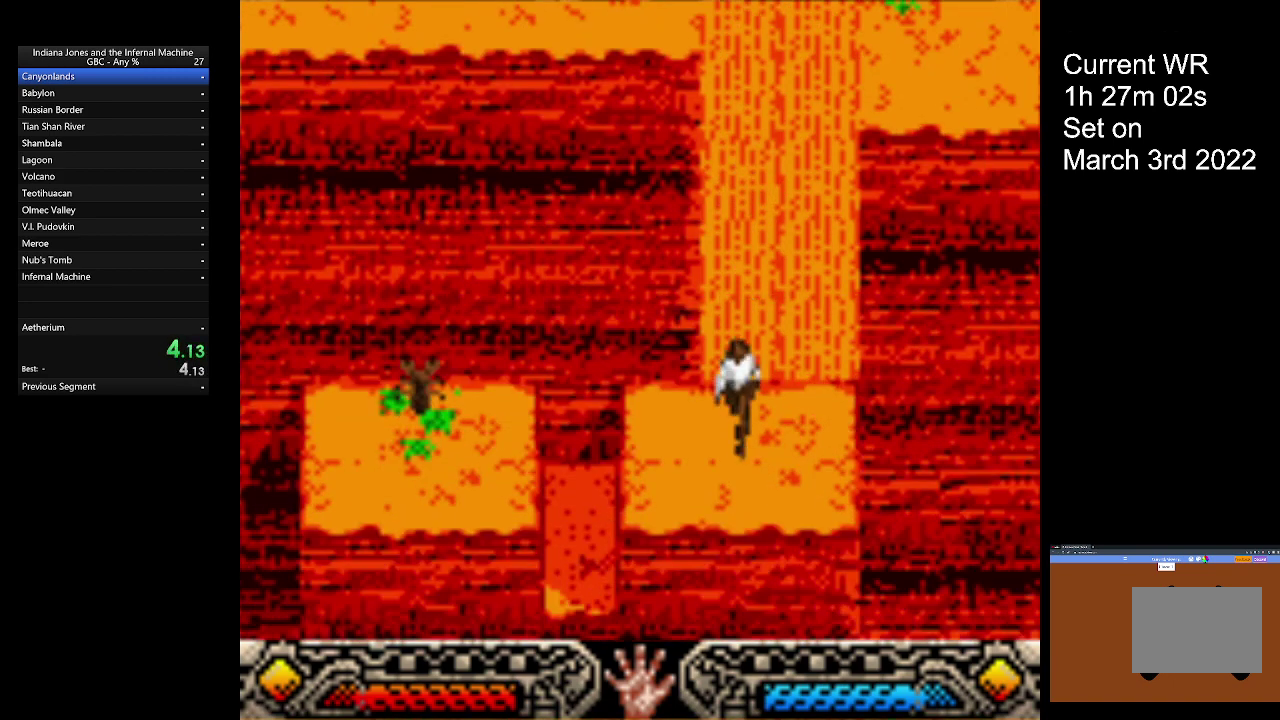
{"buttons": [], "left_stick": "down", "events": [[267, "B", "down"], [433, "B", "up"]]}
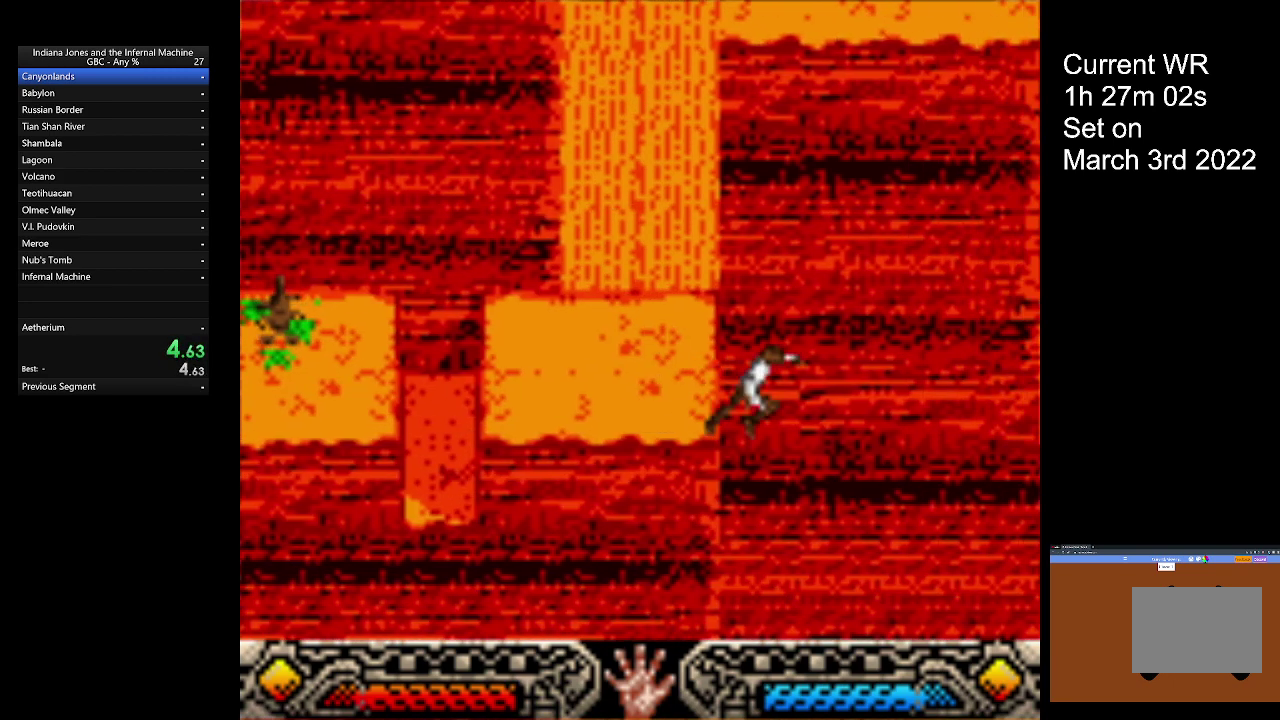
{"buttons": [], "left_stick": "down", "events": []}
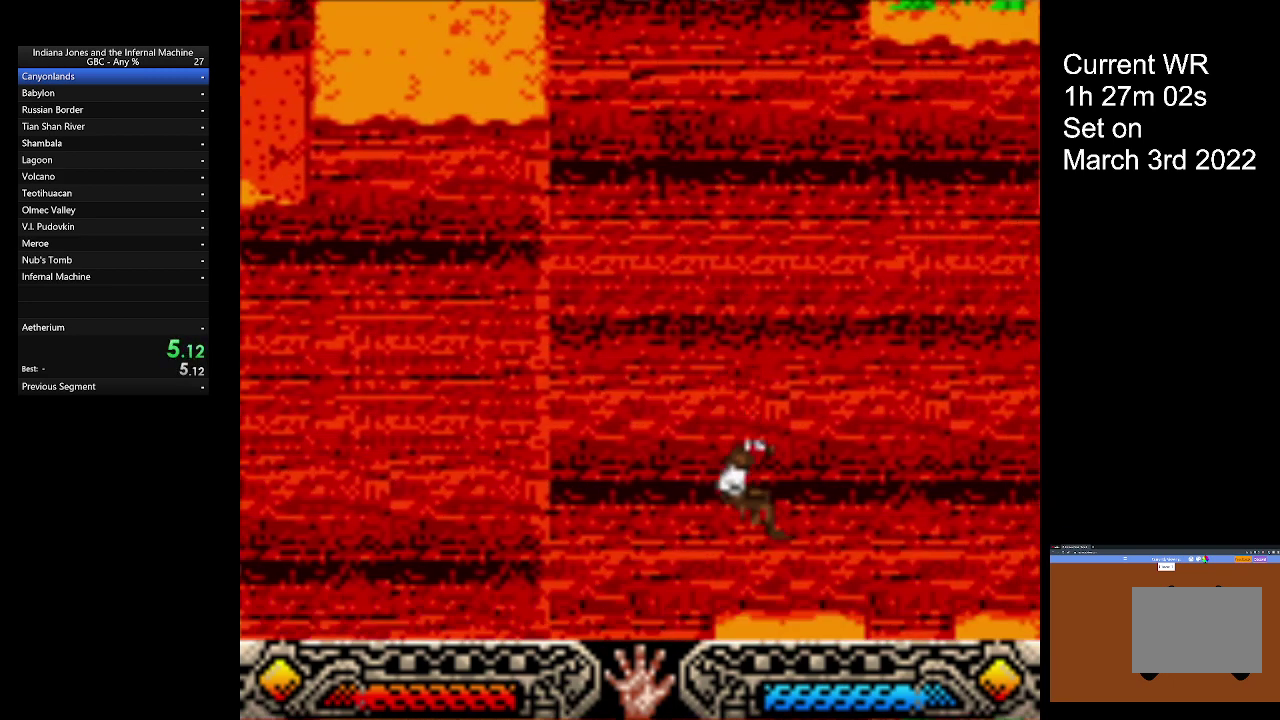
{"buttons": [], "left_stick": "up", "events": [[200, "left_stick", "up-right"], [300, "left_stick", "up"]]}
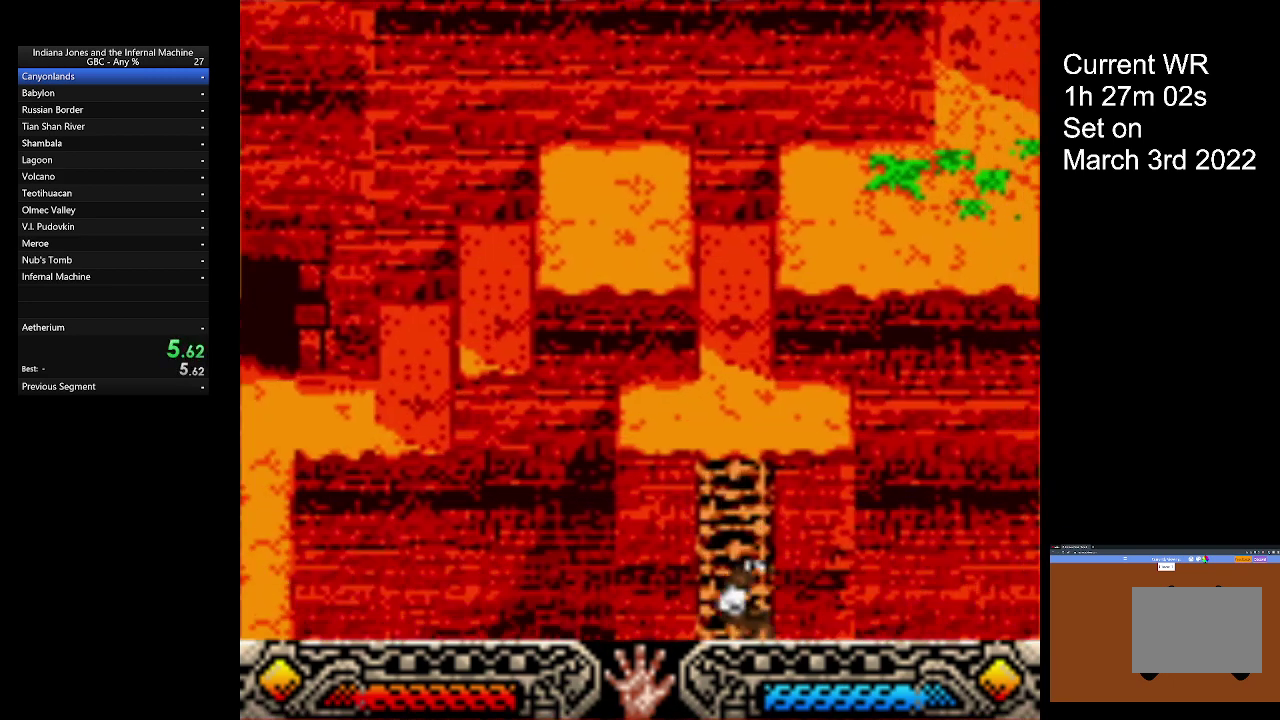
{"buttons": [], "left_stick": "up", "events": []}
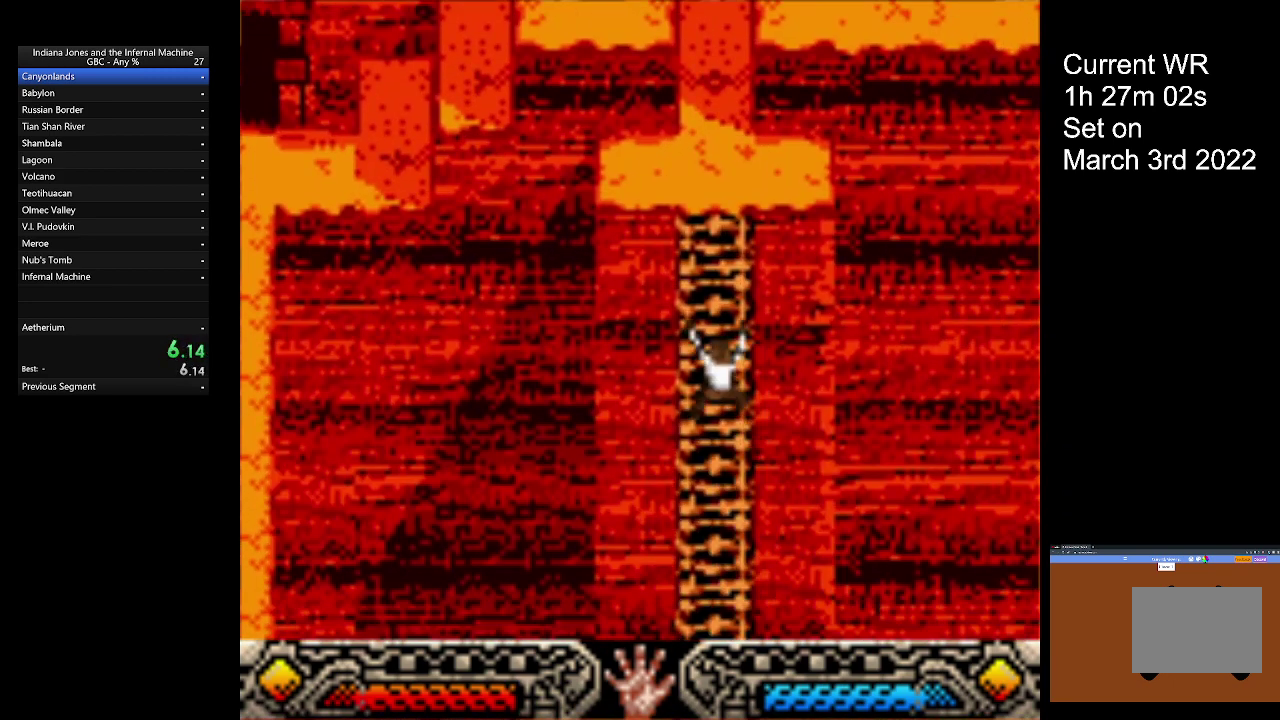
{"buttons": [], "left_stick": "up", "events": []}
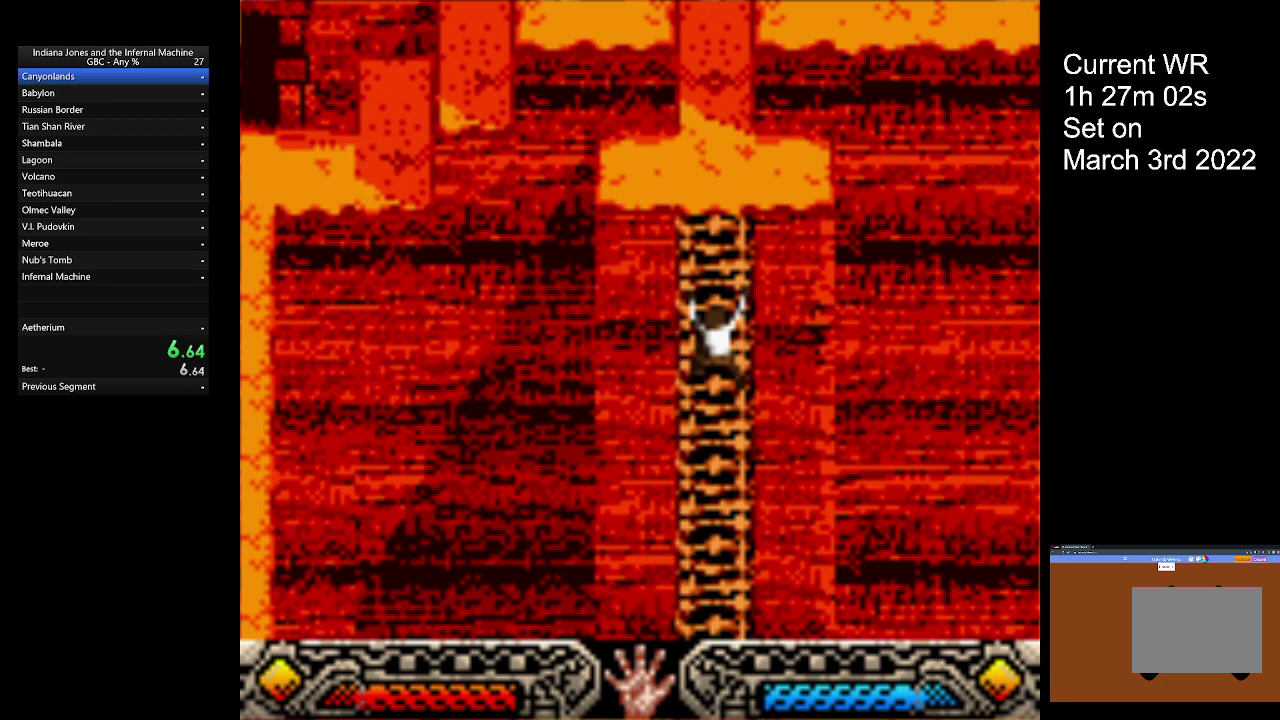
{"buttons": [], "left_stick": "up", "events": []}
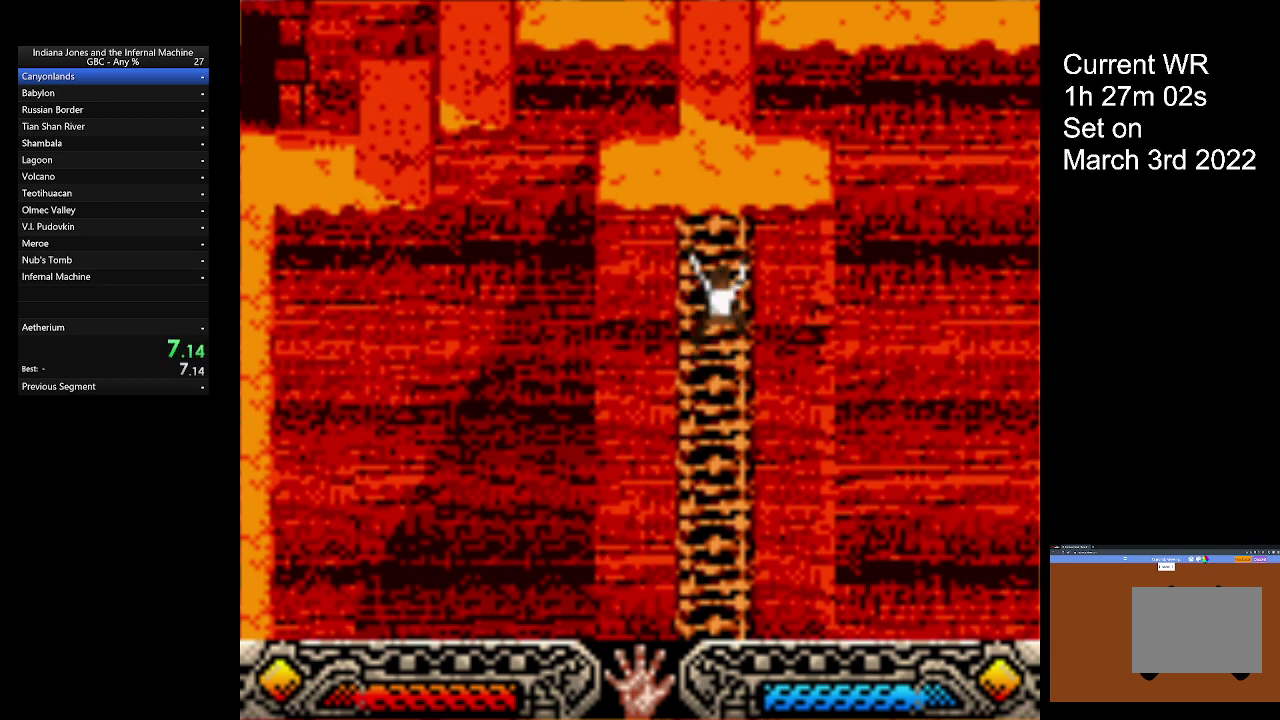
{"buttons": [], "left_stick": "up", "events": []}
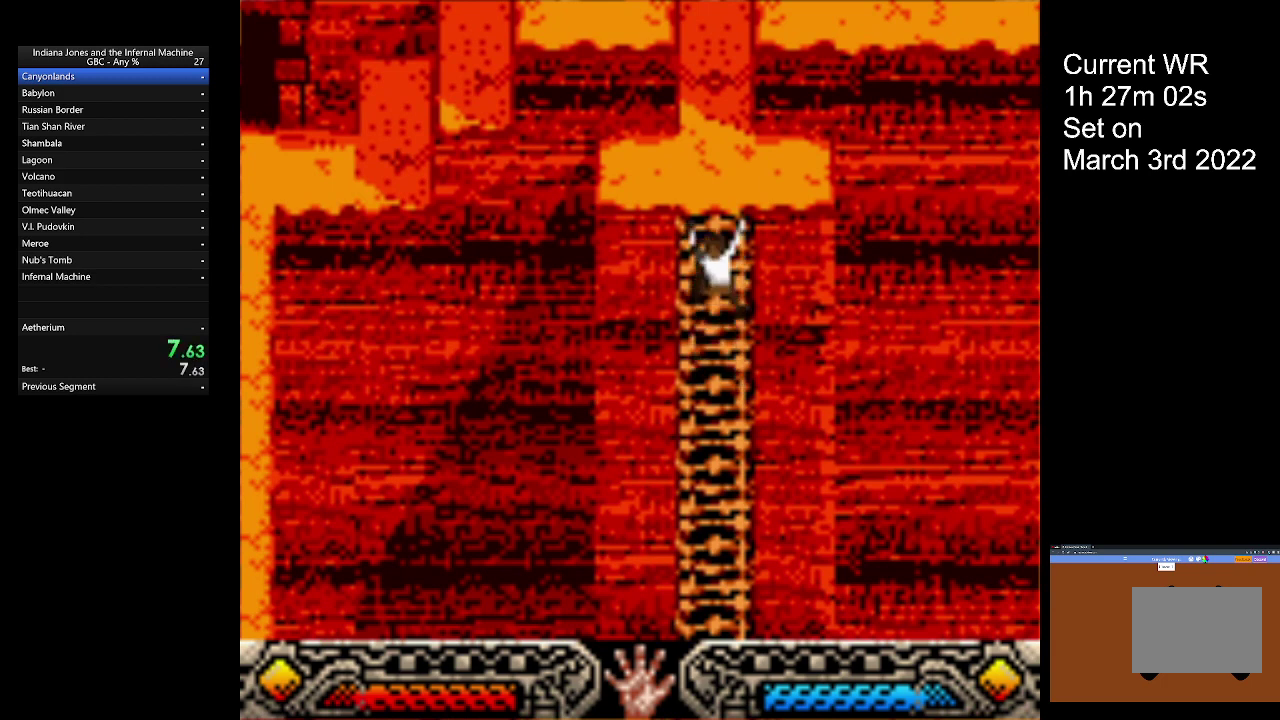
{"buttons": [], "left_stick": "up", "events": []}
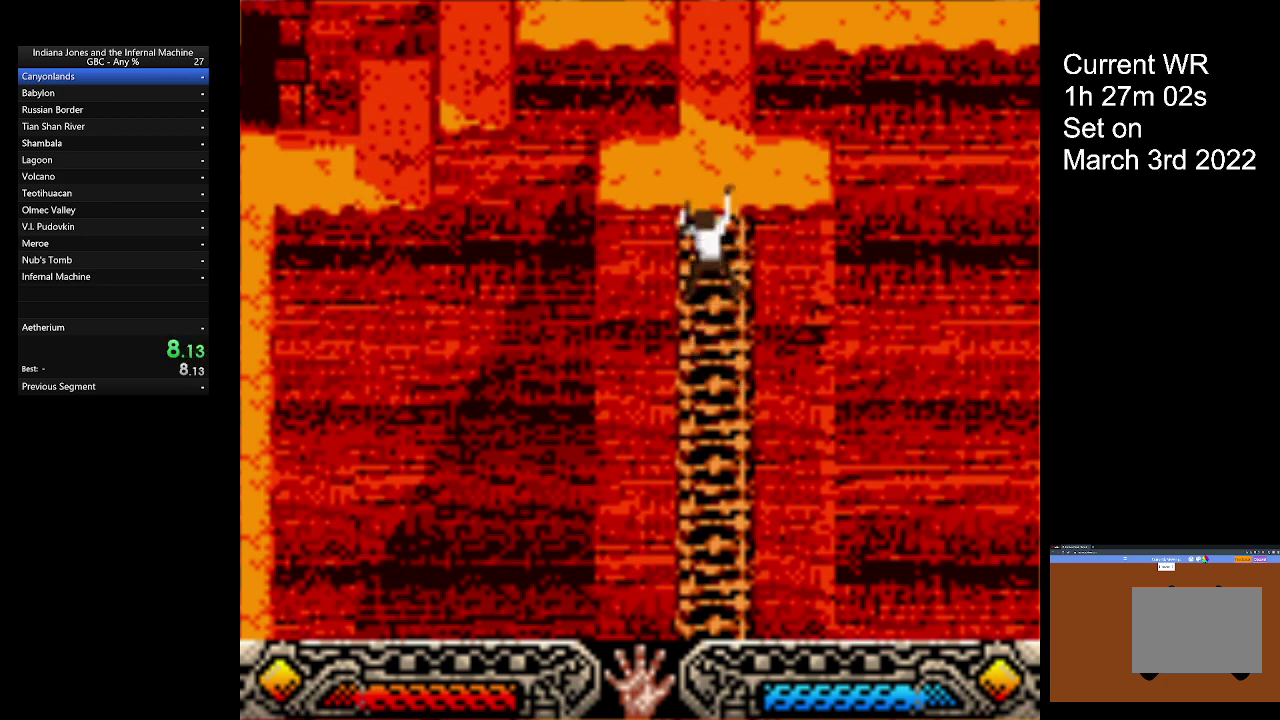
{"buttons": [], "left_stick": "up-right", "events": [[500, "left_stick", "up-right"]]}
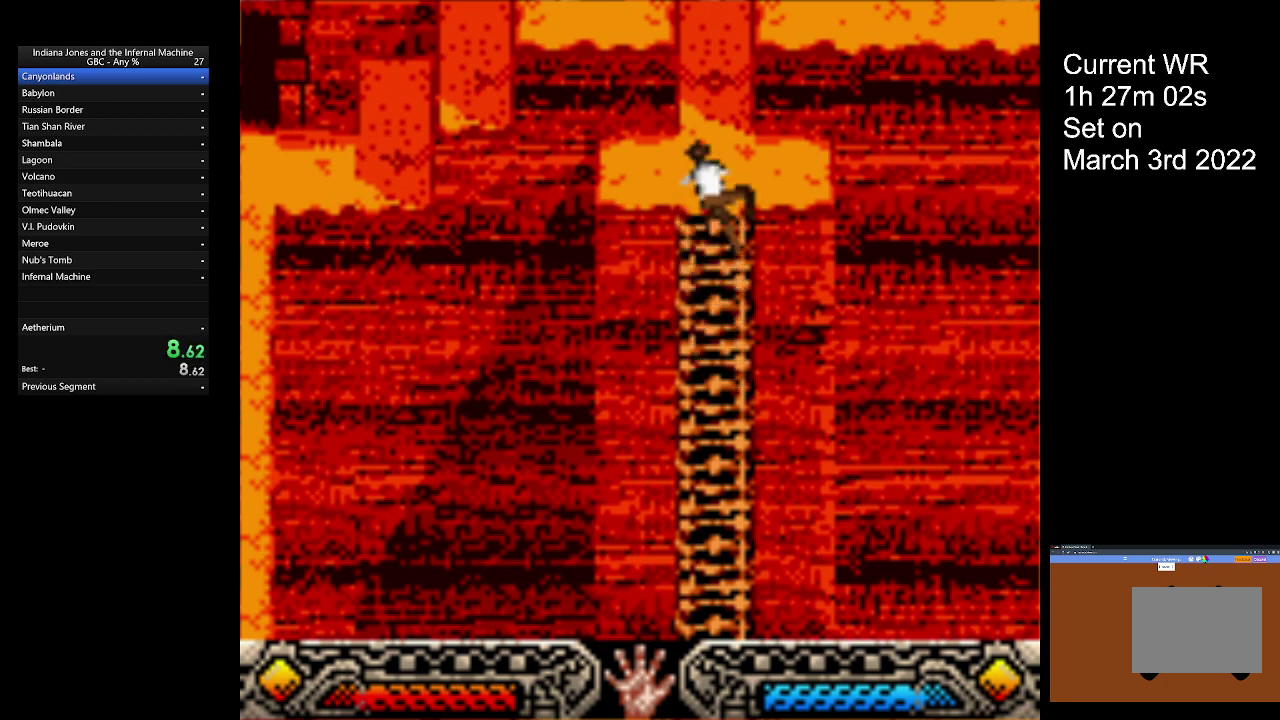
{"buttons": [], "left_stick": "up-right", "events": []}
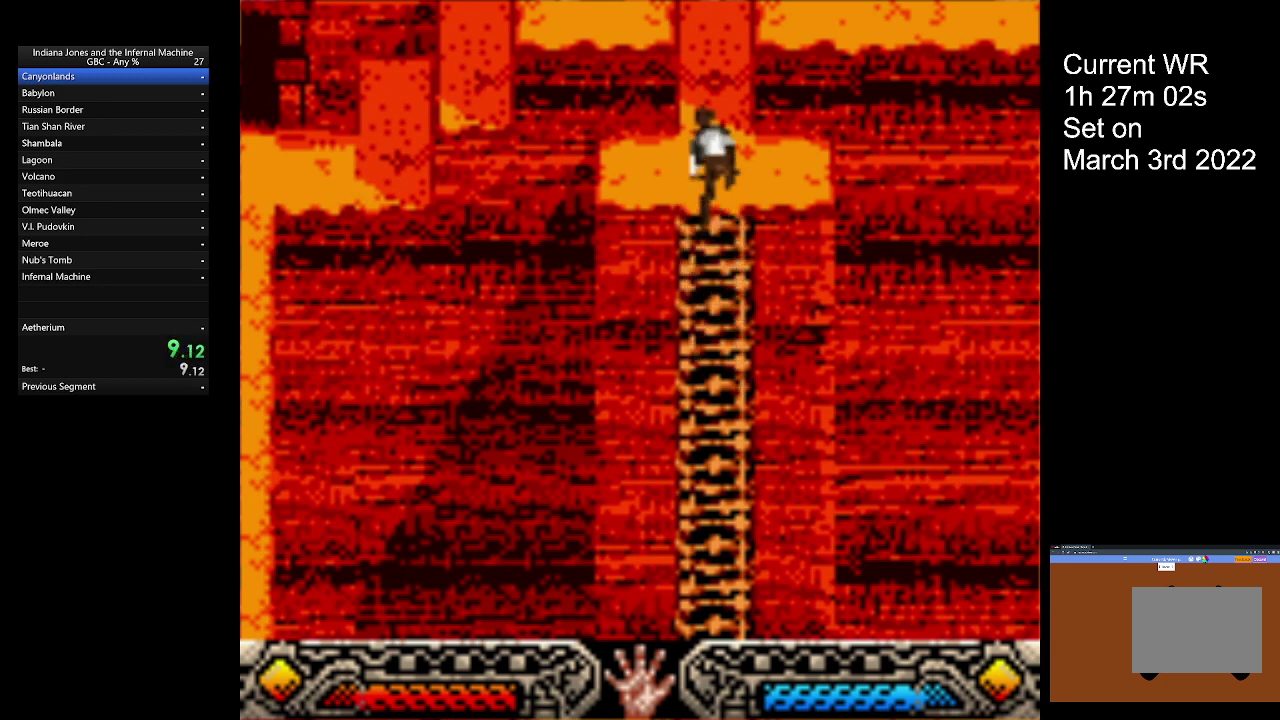
{"buttons": [], "left_stick": "up-right", "events": []}
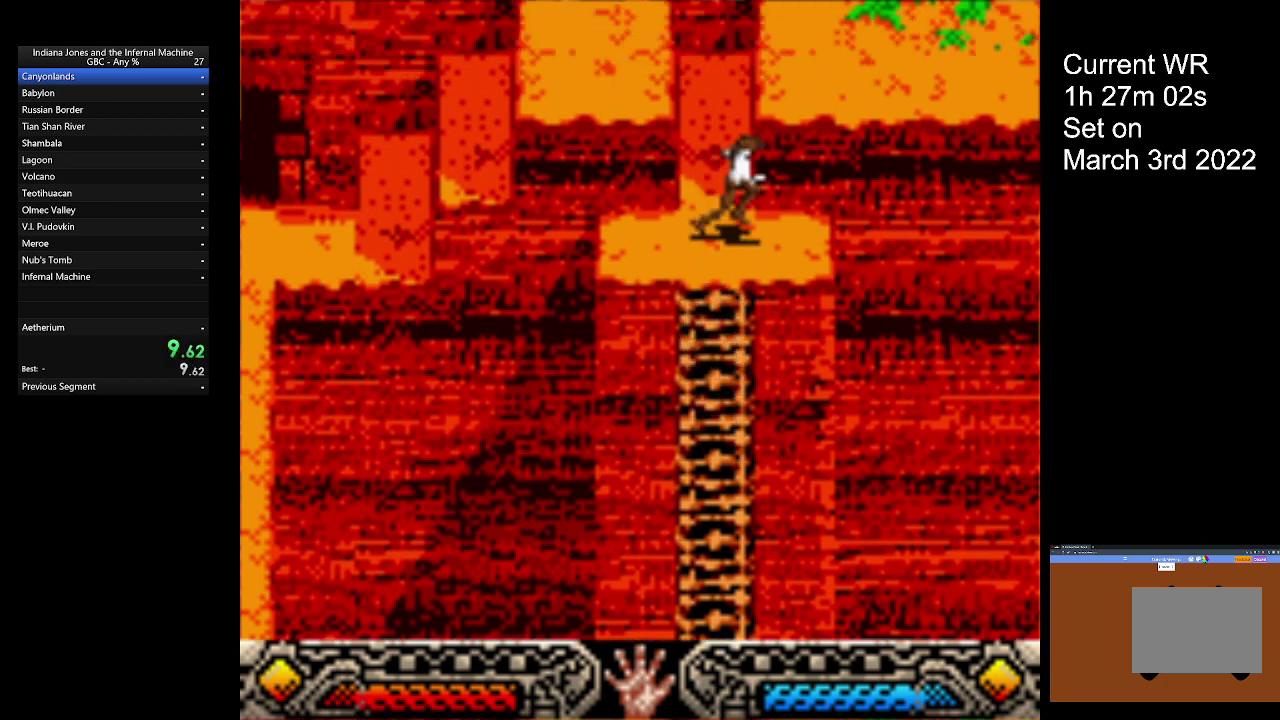
{"buttons": [], "left_stick": "up-right", "events": [[67, "B", "down"], [300, "B", "up"]]}
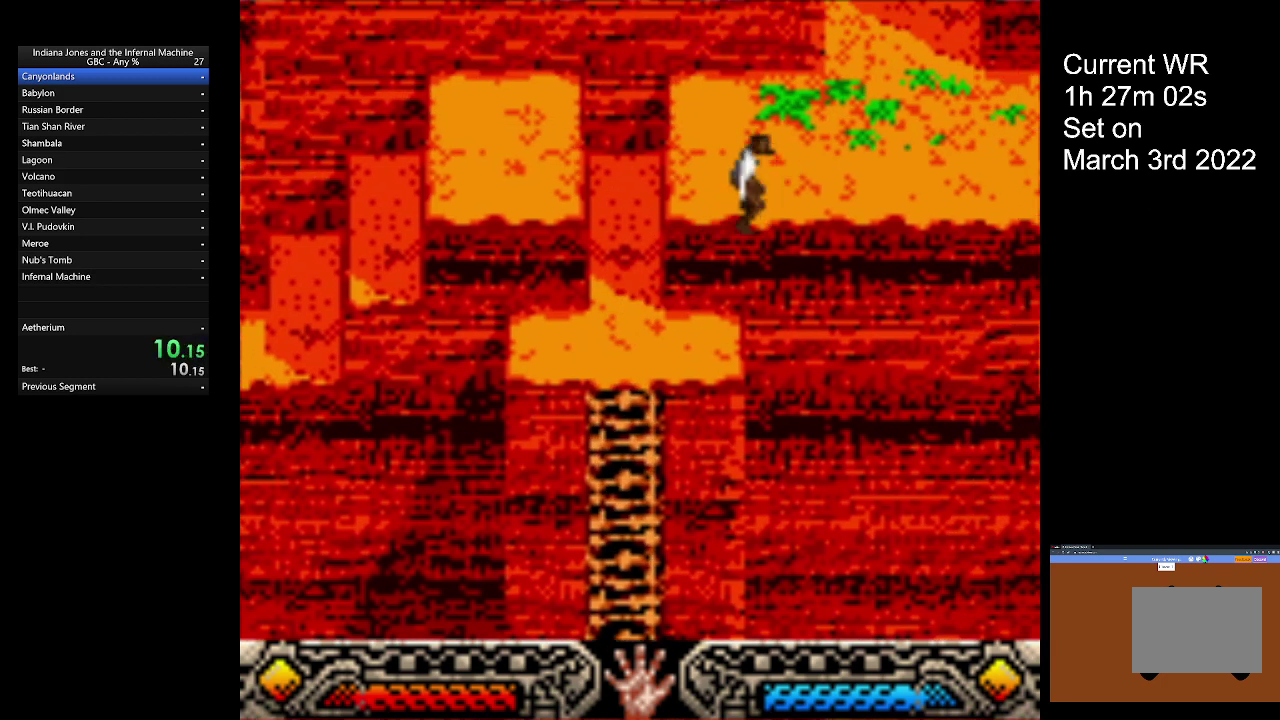
{"buttons": [], "left_stick": "right", "events": [[400, "left_stick", "right"]]}
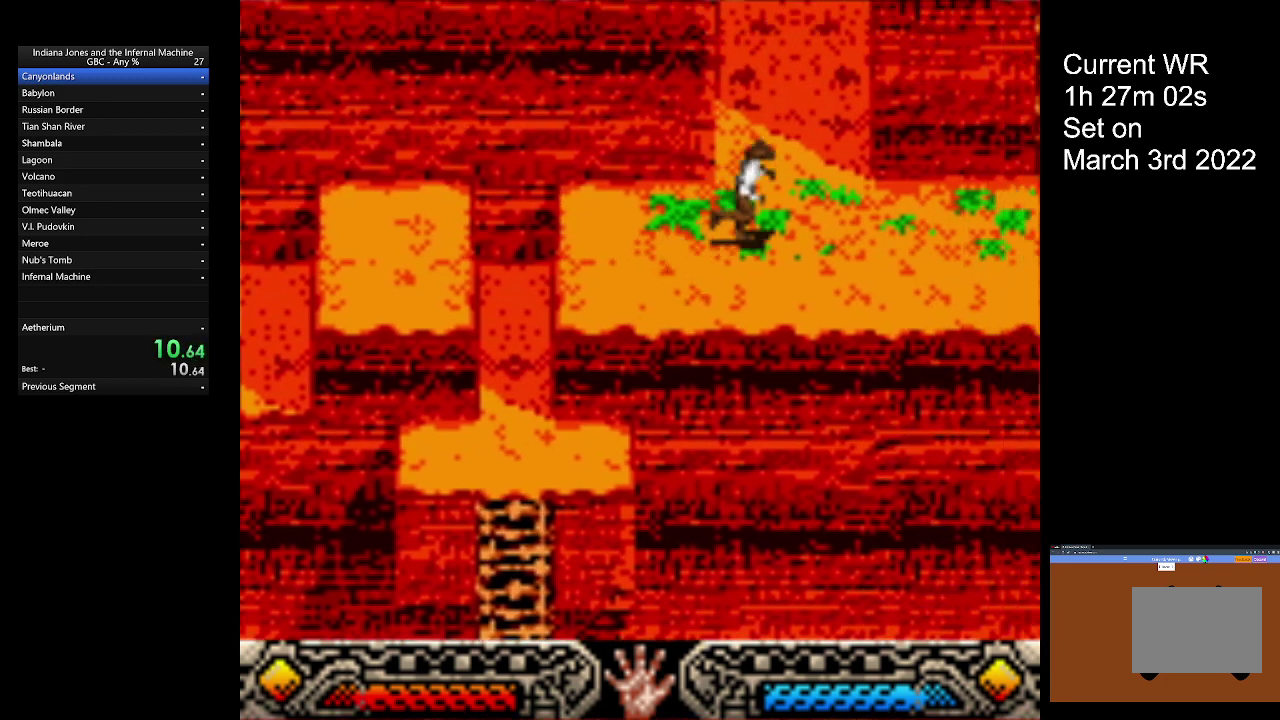
{"buttons": [], "left_stick": "right", "events": []}
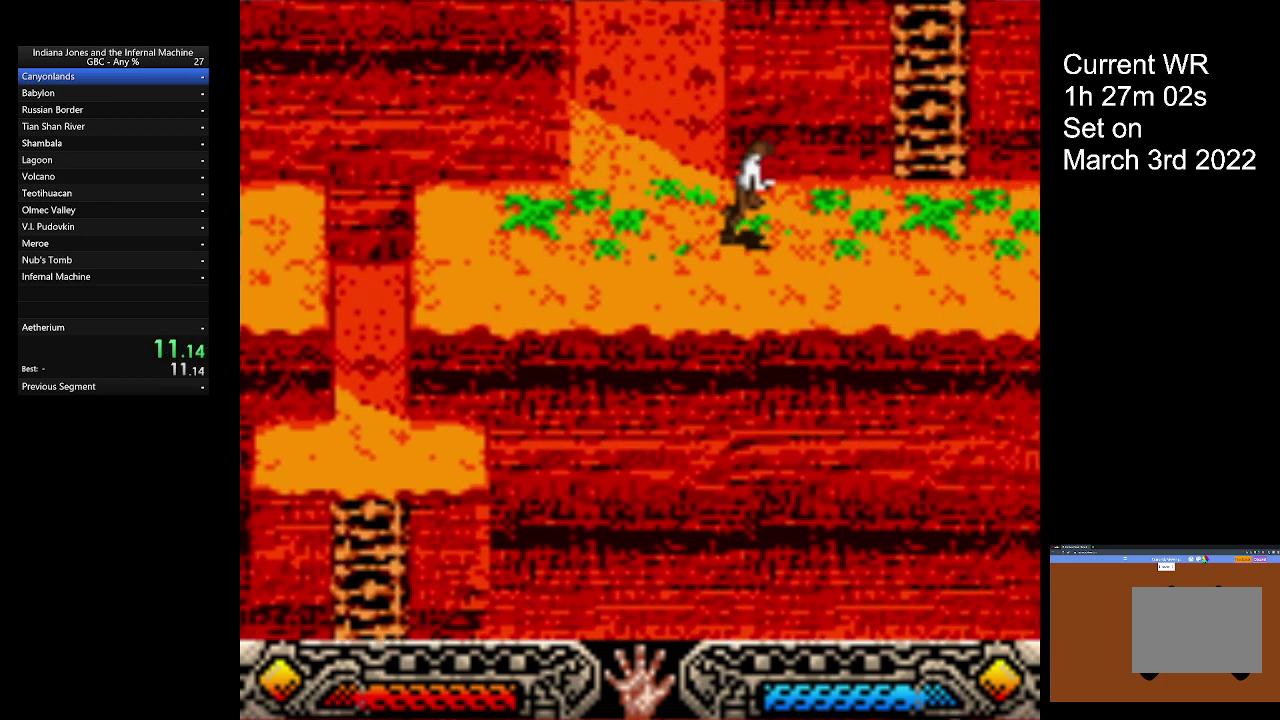
{"buttons": ["B"], "left_stick": "up-right", "events": [[133, "B", "down"], [400, "left_stick", "up-right"]]}
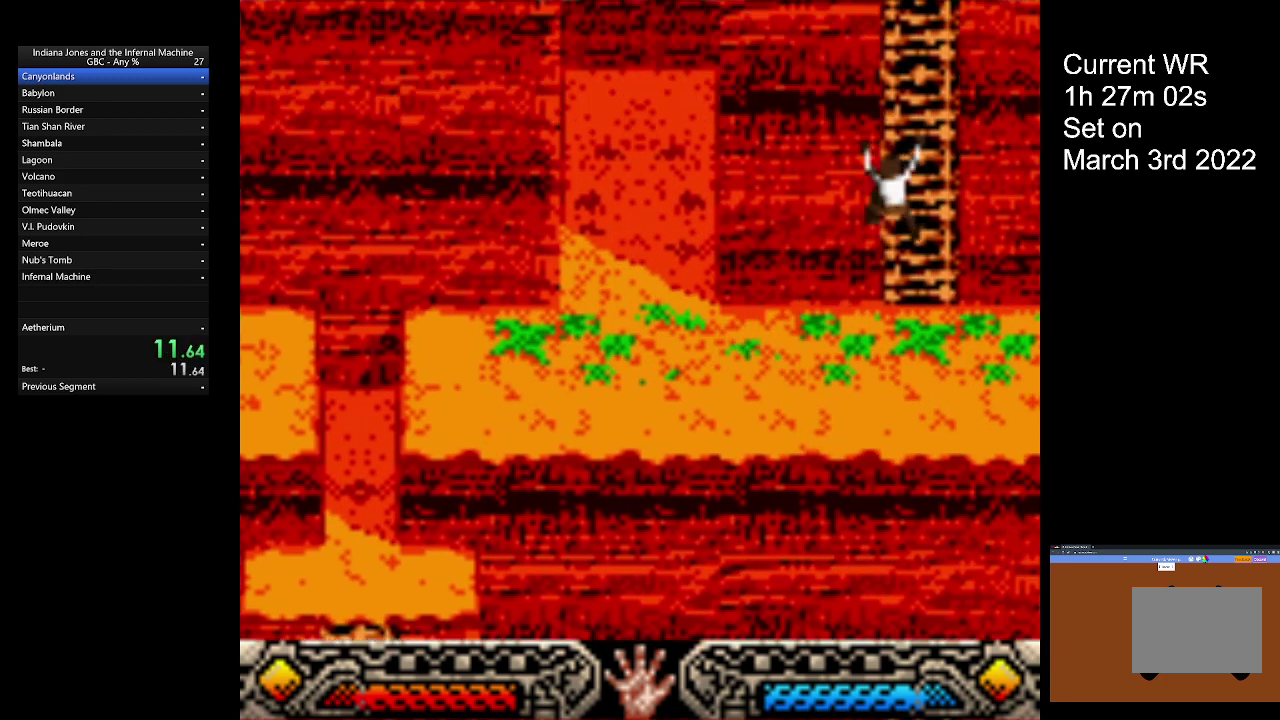
{"buttons": [], "left_stick": "up", "events": [[67, "B", "up"], [100, "left_stick", "up"]]}
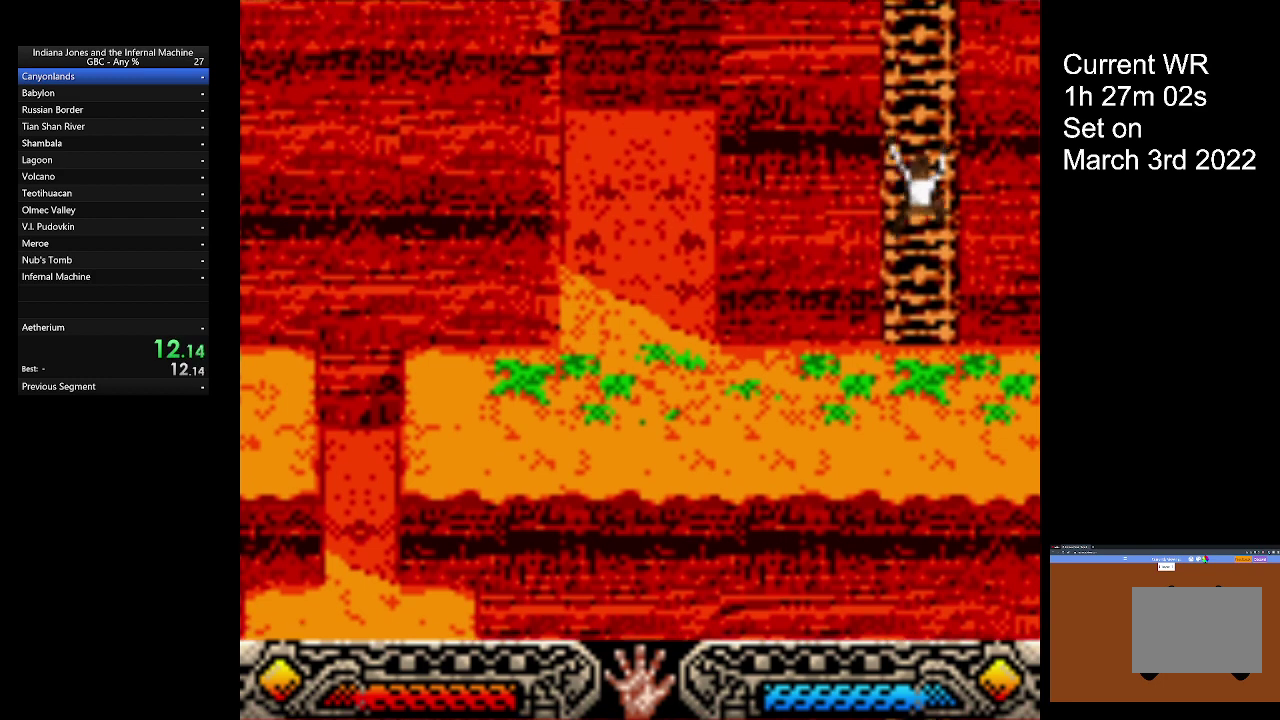
{"buttons": [], "left_stick": "up", "events": []}
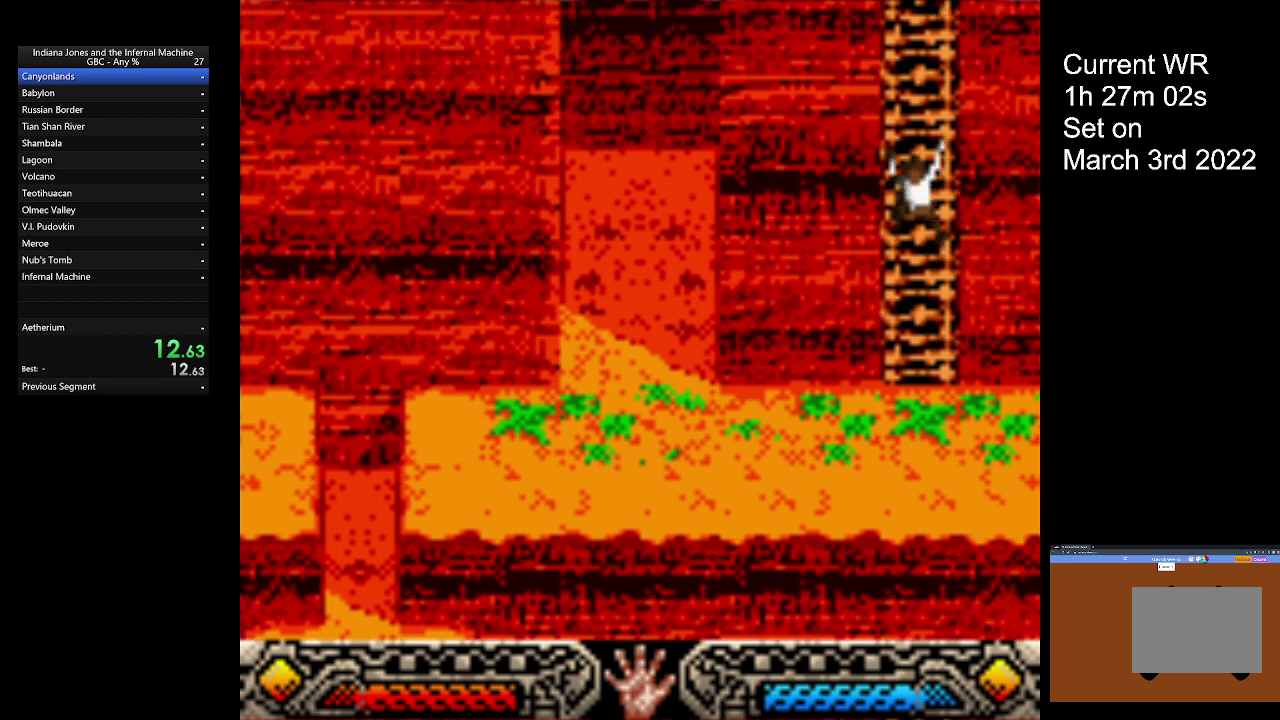
{"buttons": [], "left_stick": "up", "events": []}
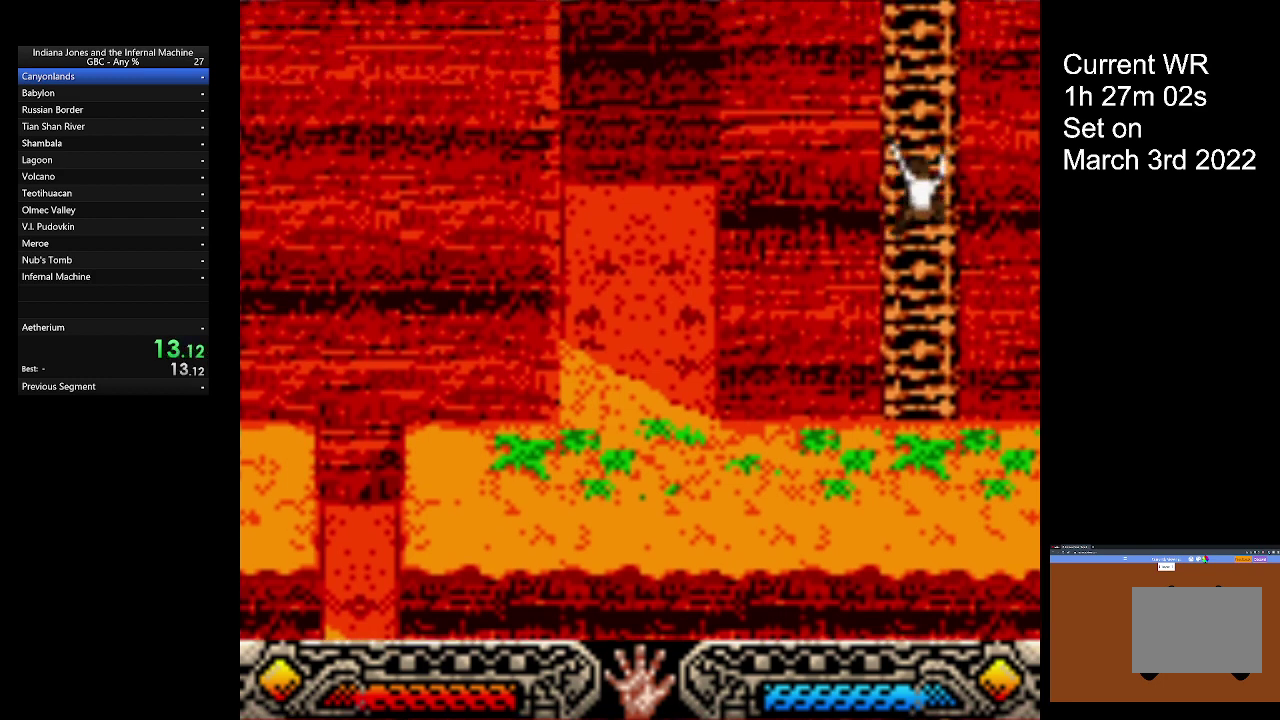
{"buttons": [], "left_stick": "up", "events": []}
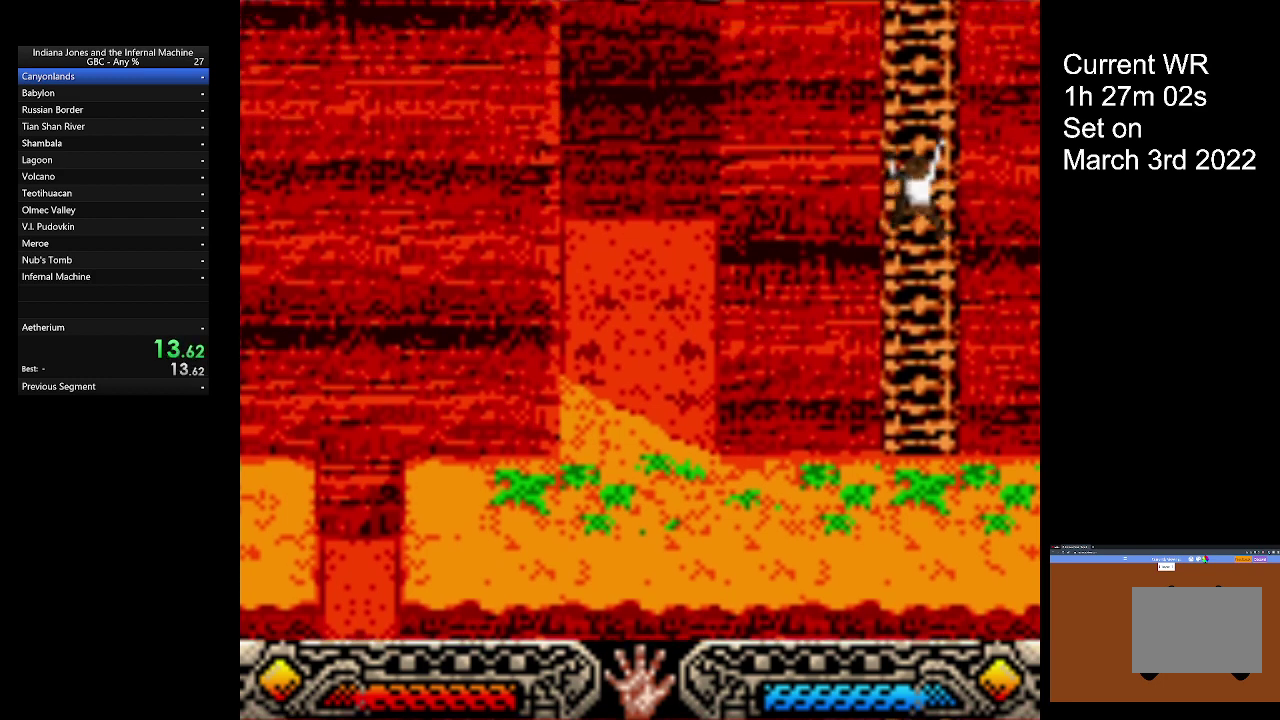
{"buttons": [], "left_stick": "up", "events": []}
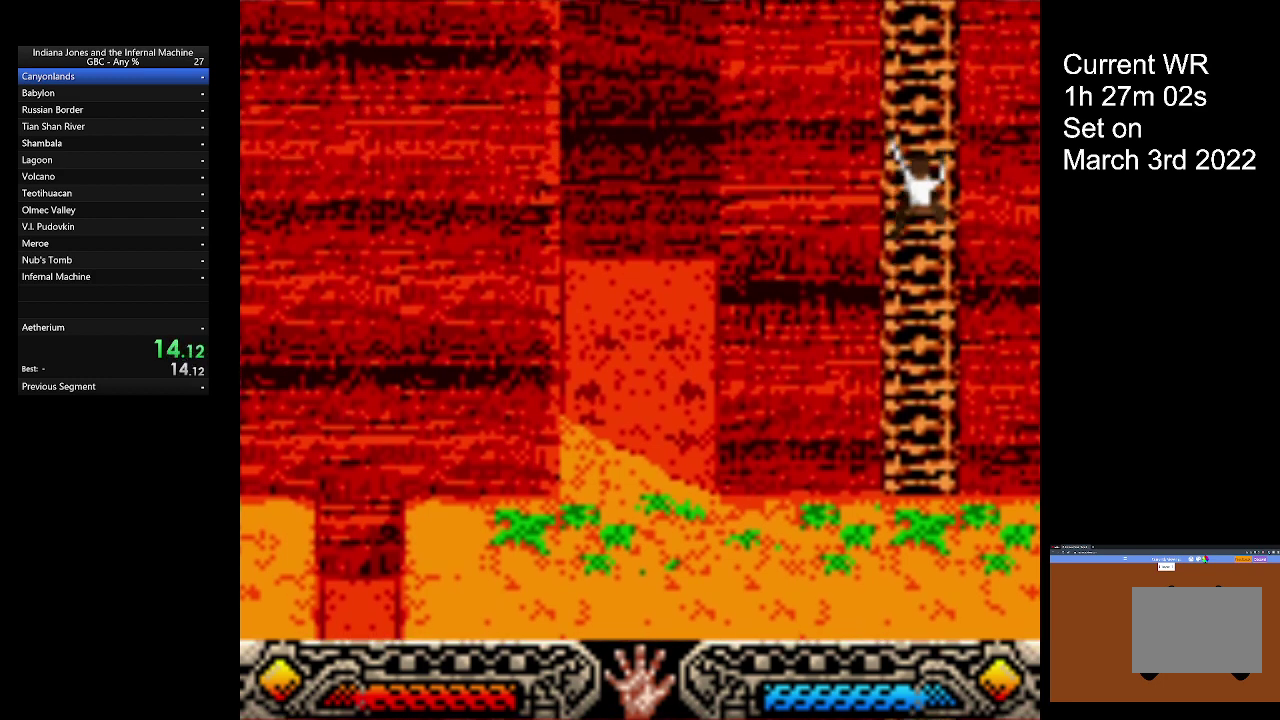
{"buttons": [], "left_stick": "up", "events": []}
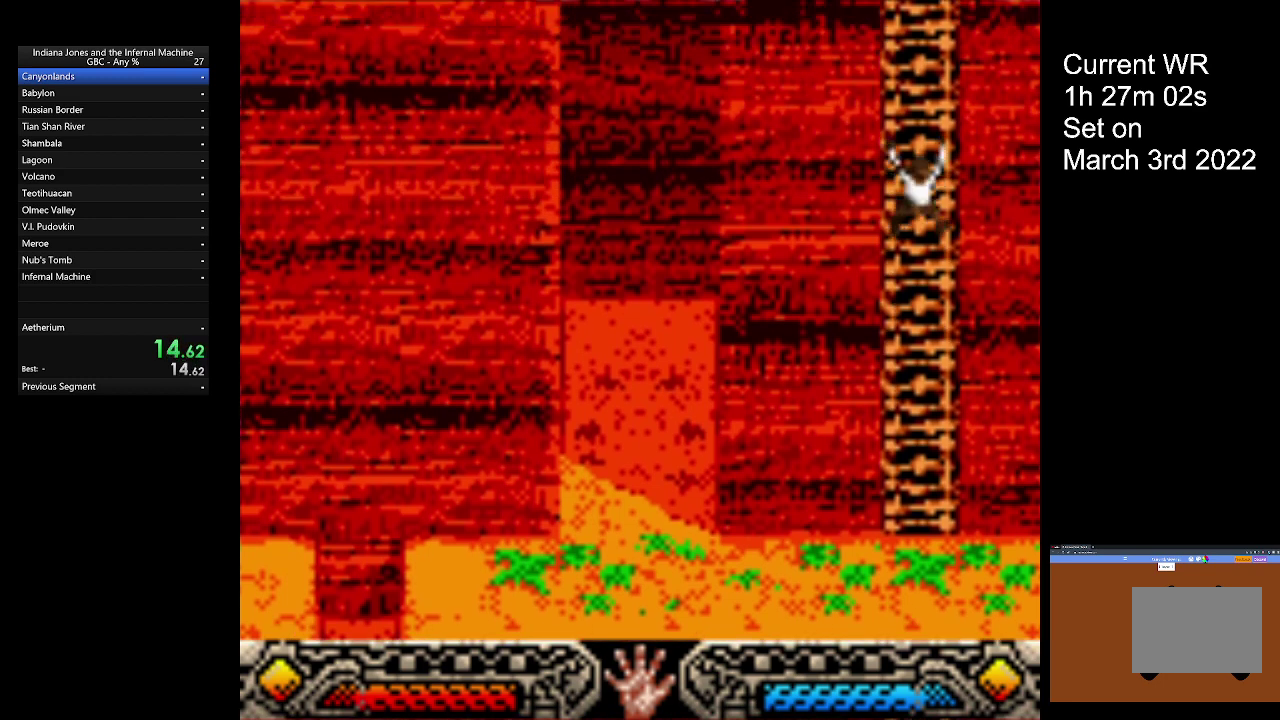
{"buttons": [], "left_stick": "up", "events": []}
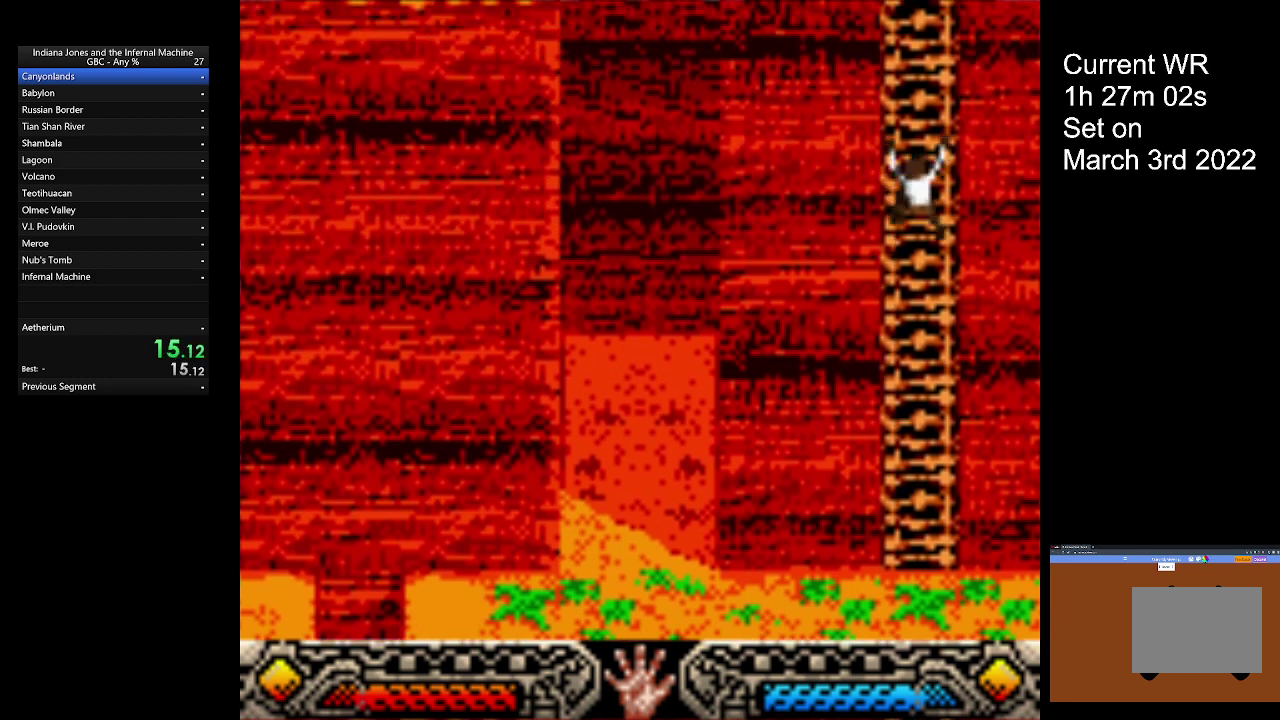
{"buttons": [], "left_stick": "up", "events": []}
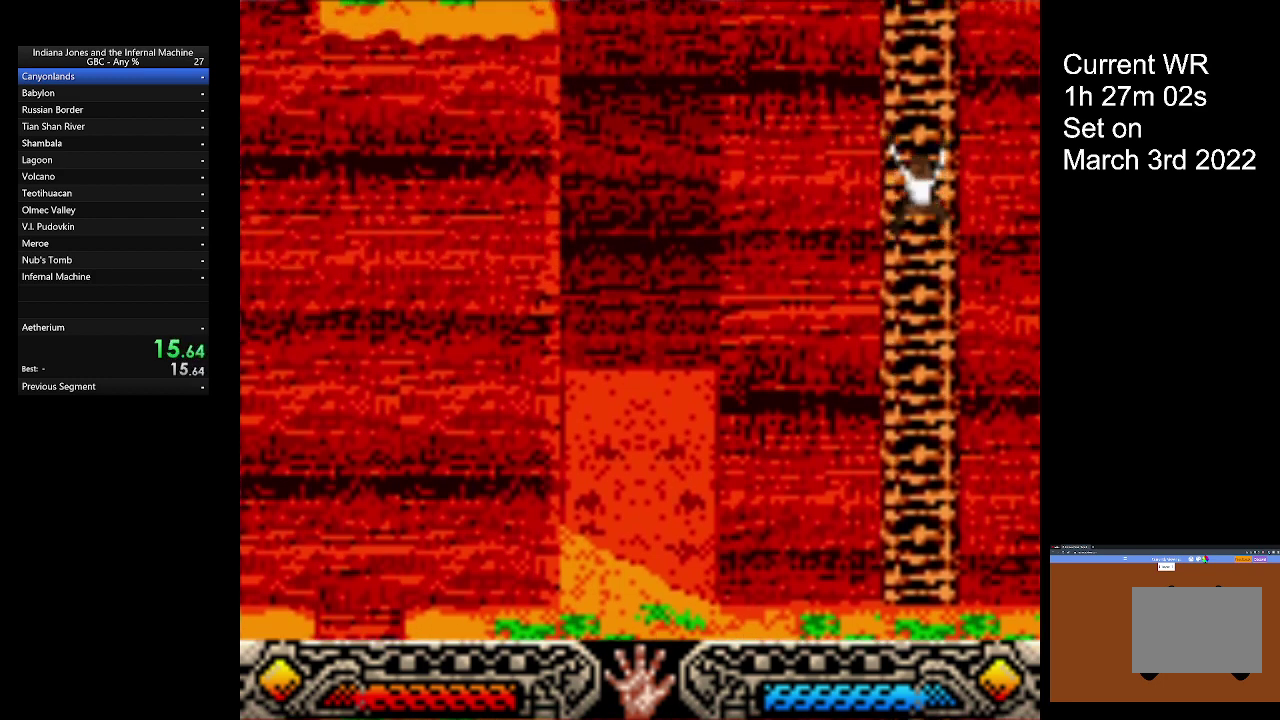
{"buttons": [], "left_stick": "up", "events": []}